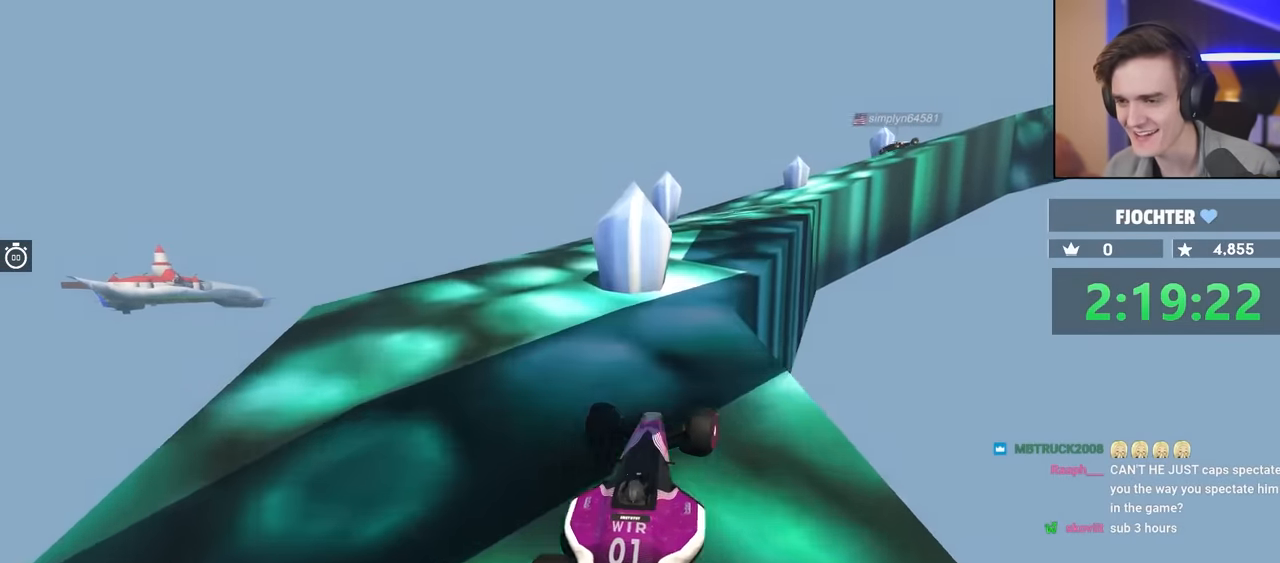
Gameplay with keyboard; each line is a JSON object with the keys held at the frame after it. "events" lists presses ("down") and releases ("up") of "brake", "down", "left", "right" and "up" between this image and that frame as [ms after this image, input, new state], when the widget could be followed in between. No other keys are recorded. Mouse input is not recorded. Key names are as the overlay labels them; some are game actions (e.g. jump) rather than physical keys.
{"keys": ["up"], "events": [[150, "right", "down"], [267, "right", "up"], [467, "left", "down"], [500, "left", "up"]]}
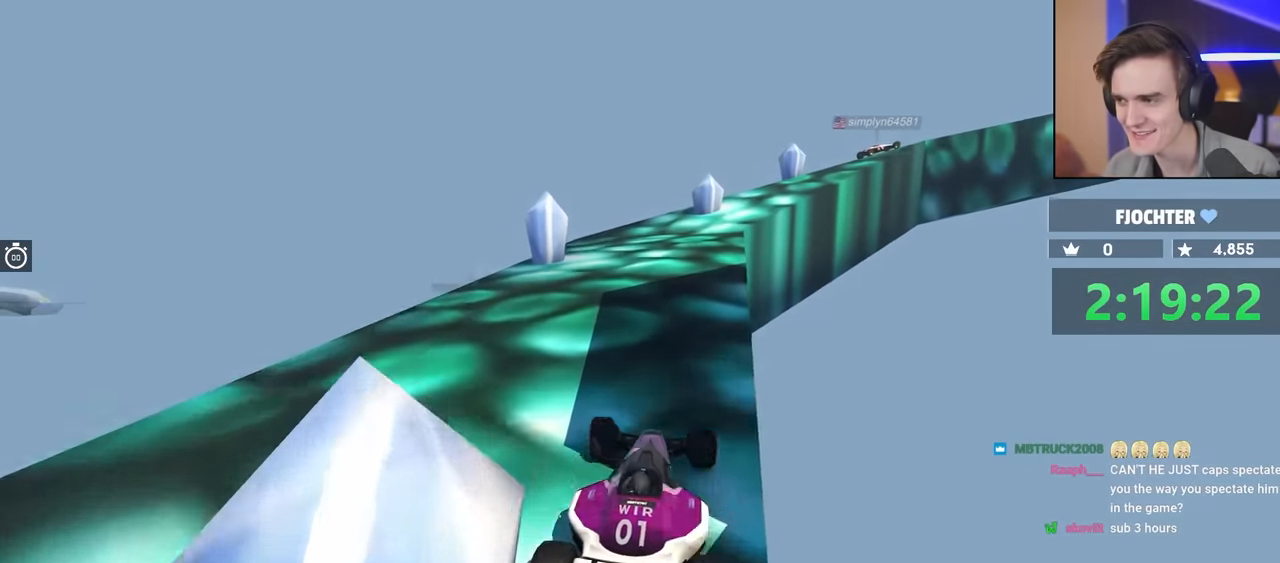
{"keys": ["up"], "events": [[233, "right", "down"], [383, "right", "up"]]}
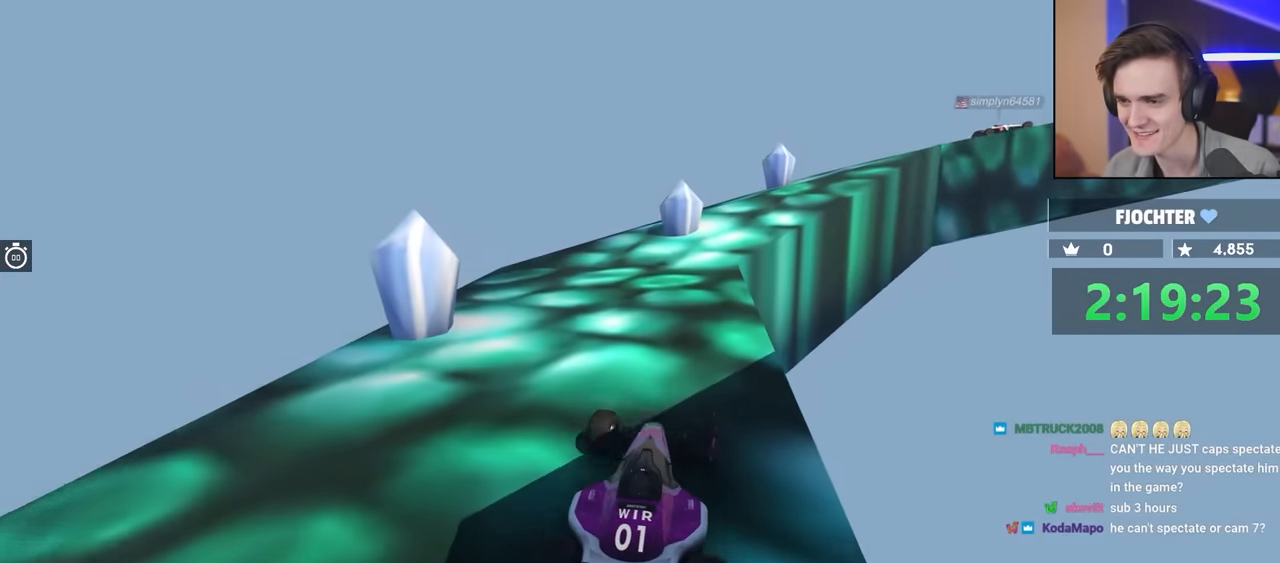
{"keys": ["right", "up"], "events": [[17, "left", "down"], [117, "left", "up"], [217, "right", "down"], [350, "right", "up"], [483, "right", "down"]]}
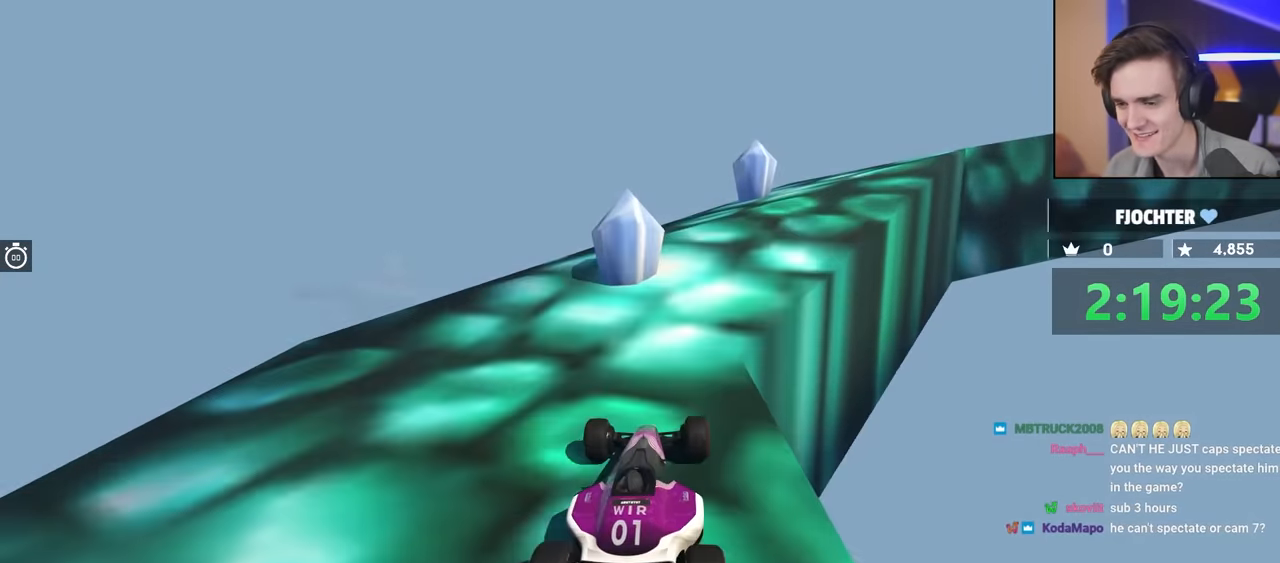
{"keys": ["right", "up"], "events": [[133, "right", "up"], [267, "right", "down"], [367, "right", "up"], [500, "right", "down"]]}
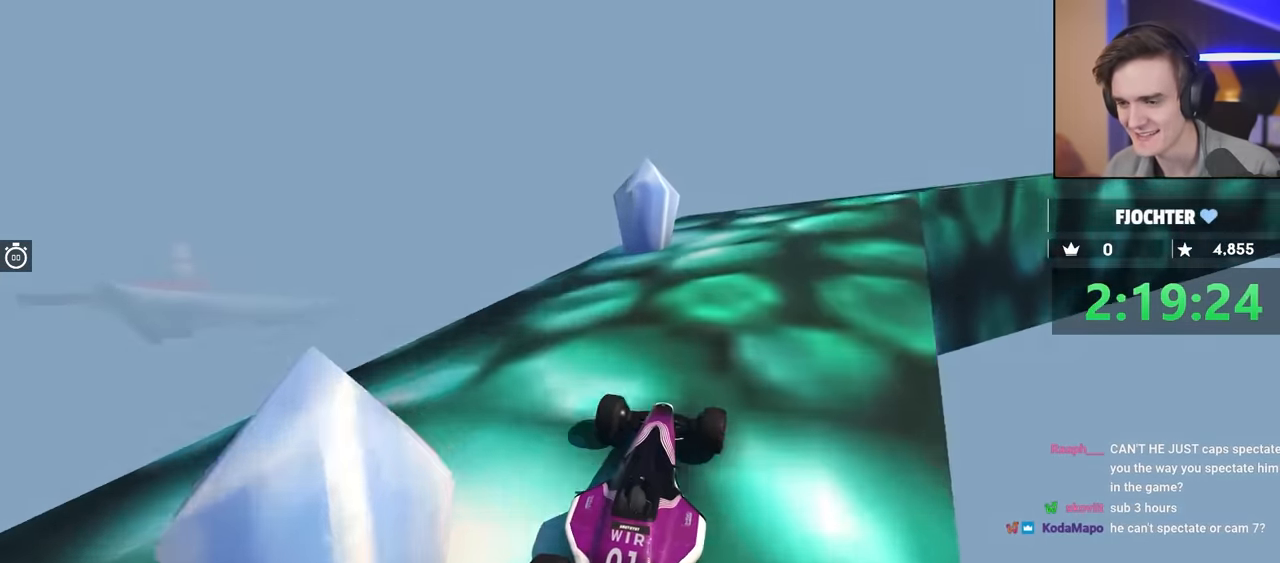
{"keys": ["right", "up"], "events": [[100, "right", "up"], [250, "right", "down"]]}
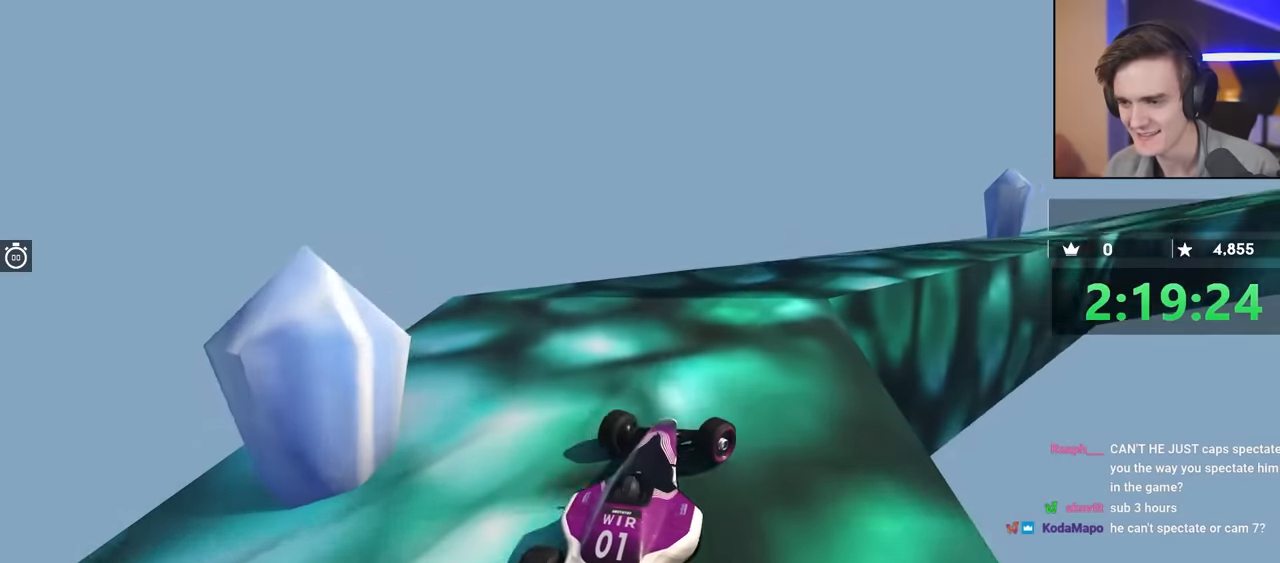
{"keys": ["right", "up"], "events": [[67, "right", "up"], [250, "right", "down"], [350, "right", "up"], [500, "right", "down"]]}
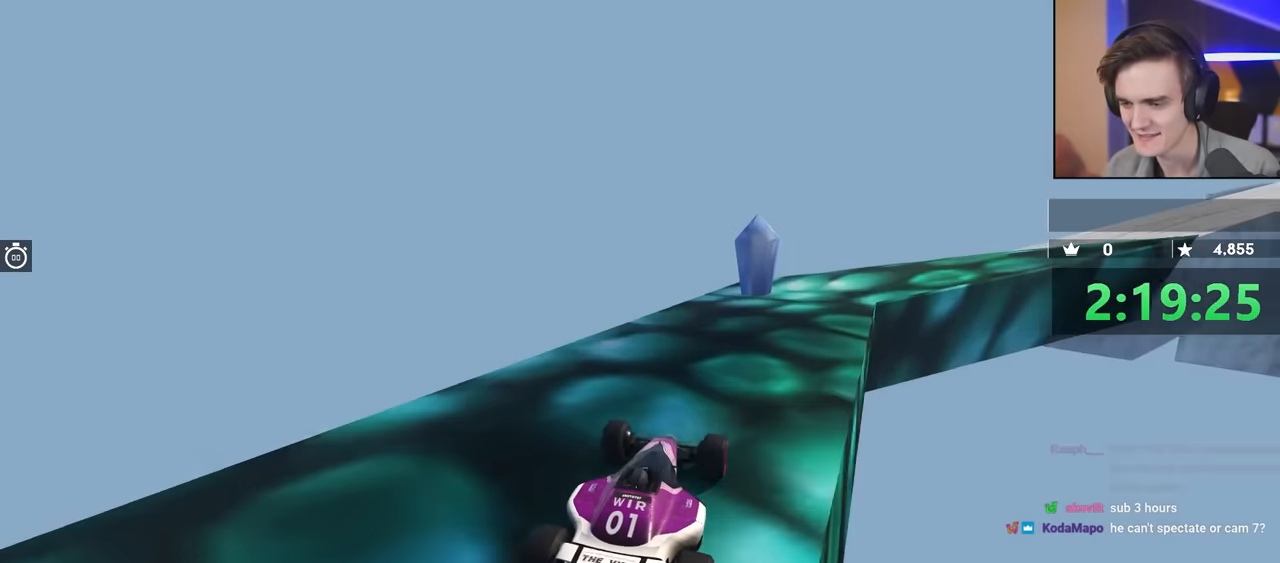
{"keys": ["right"], "events": [[100, "right", "up"], [333, "right", "down"], [483, "up", "up"]]}
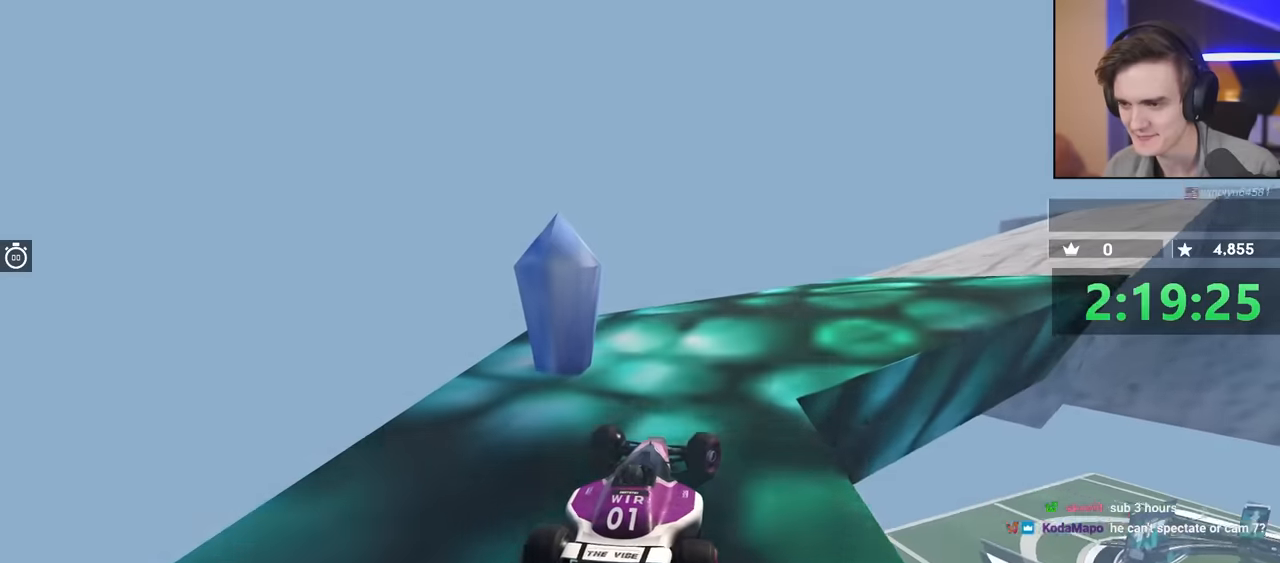
{"keys": ["up"], "events": [[300, "up", "down"], [500, "right", "up"]]}
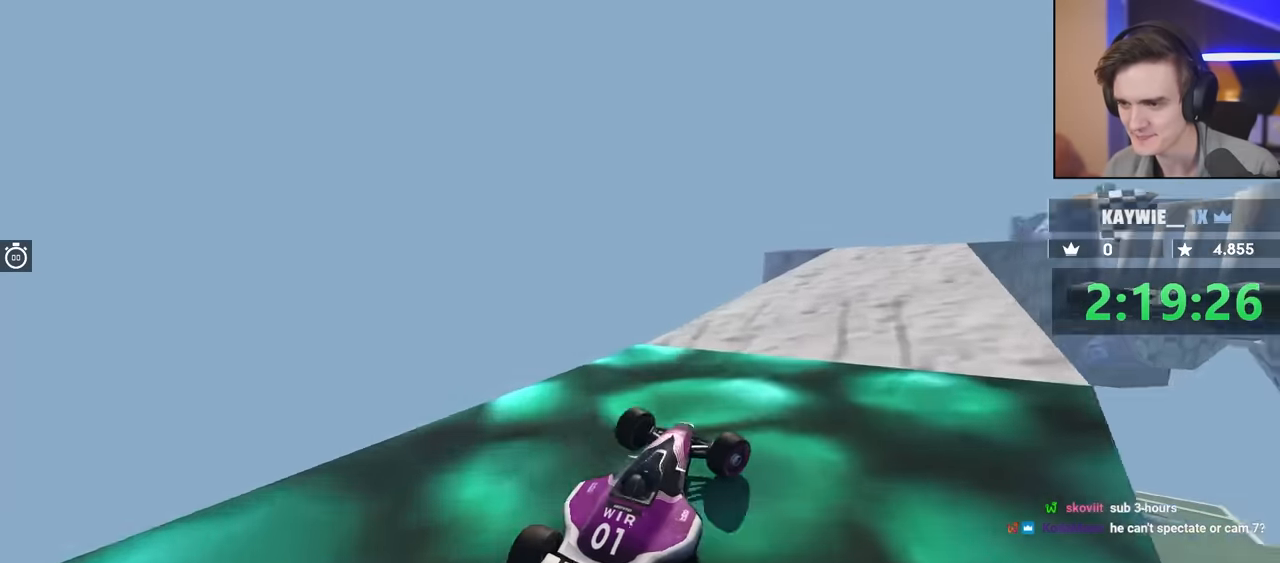
{"keys": ["up"], "events": []}
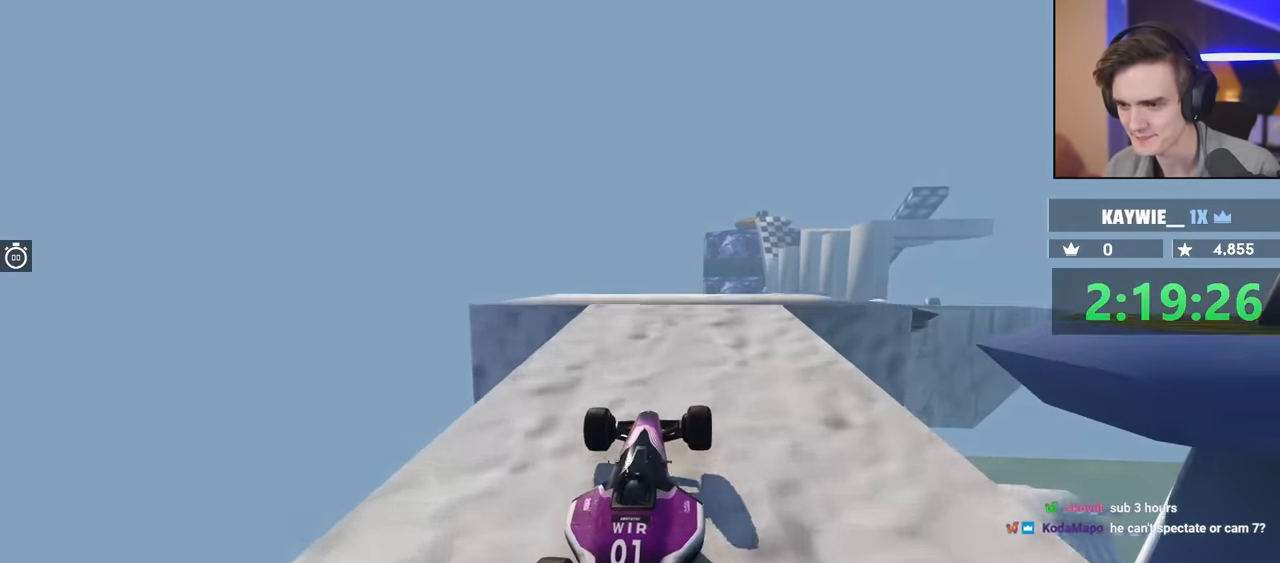
{"keys": [], "events": [[383, "up", "up"]]}
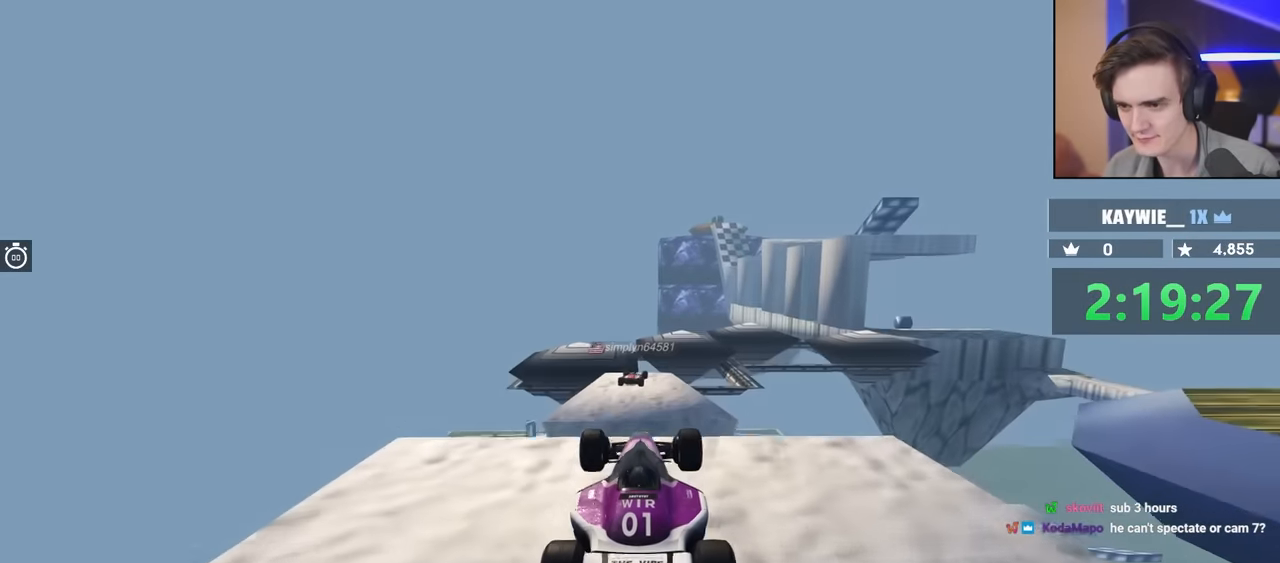
{"keys": [], "events": [[117, "up", "down"], [217, "brake", "down"], [350, "brake", "up"], [400, "up", "up"]]}
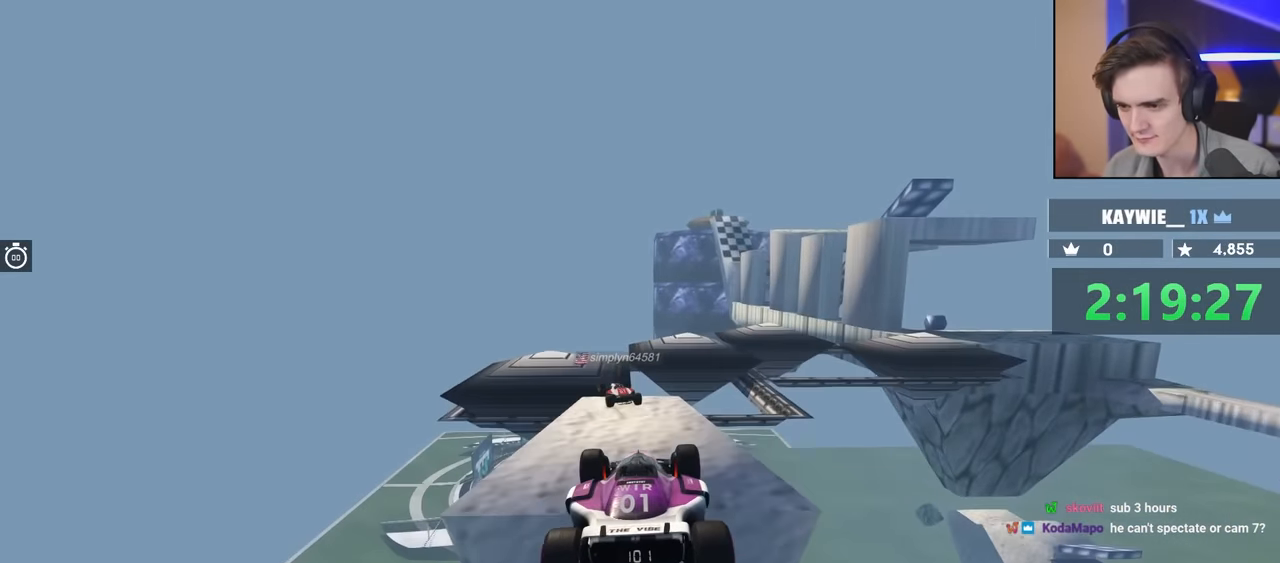
{"keys": ["brake", "left"], "events": [[83, "left", "down"], [233, "brake", "down"]]}
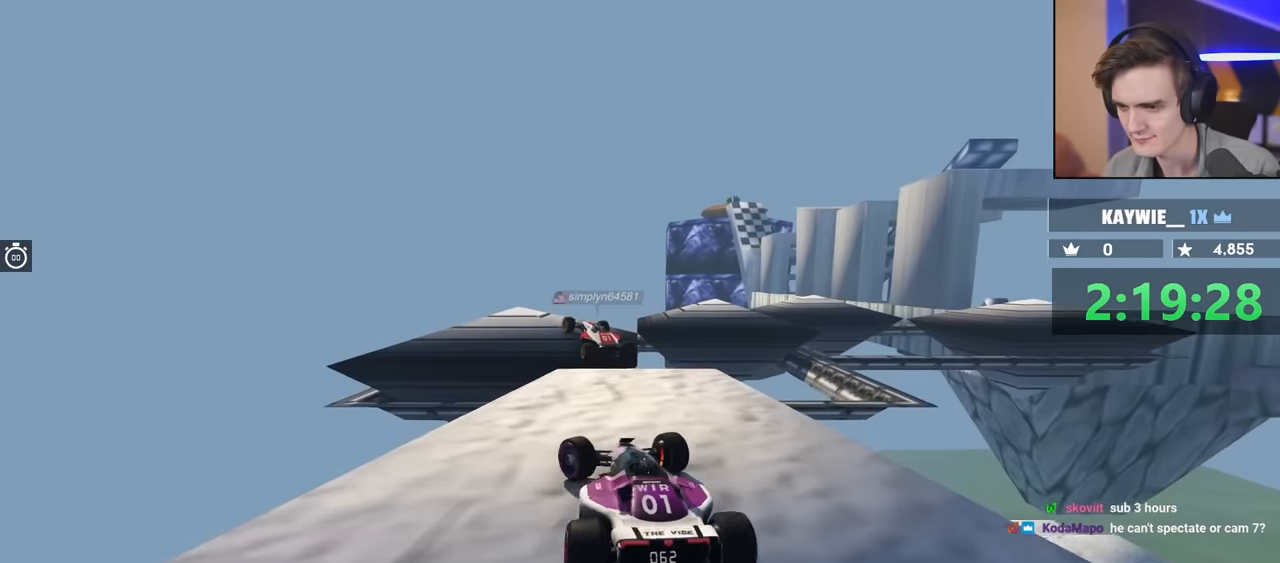
{"keys": [], "events": [[50, "brake", "up"], [100, "left", "up"], [150, "right", "down"], [200, "brake", "down"], [383, "brake", "up"], [433, "right", "up"]]}
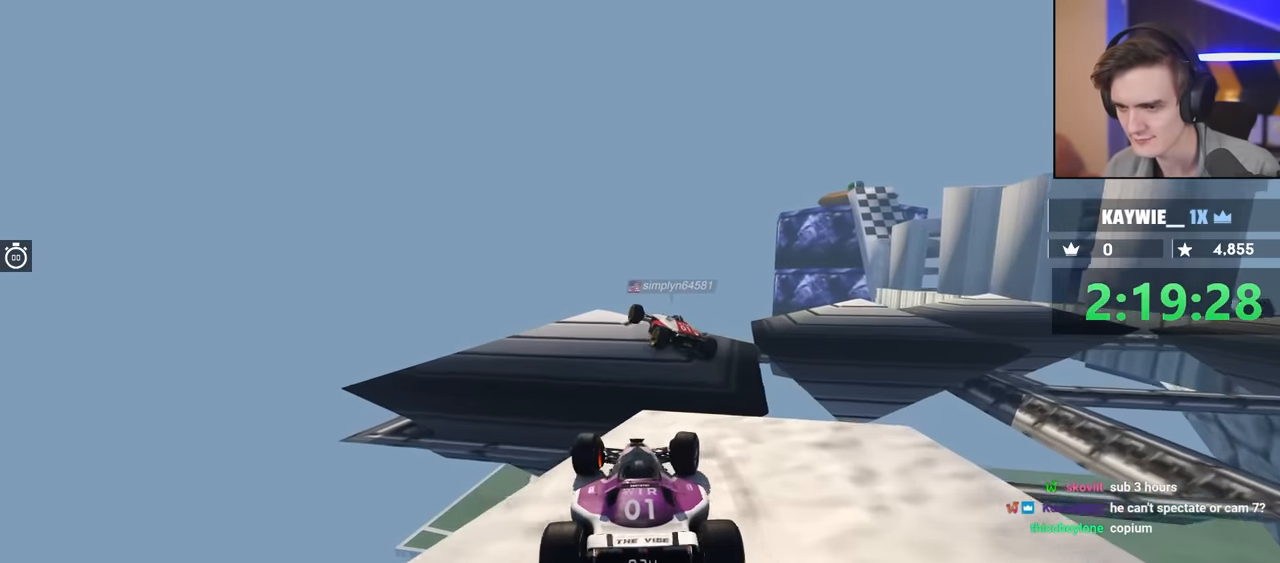
{"keys": ["up"], "events": [[267, "up", "down"]]}
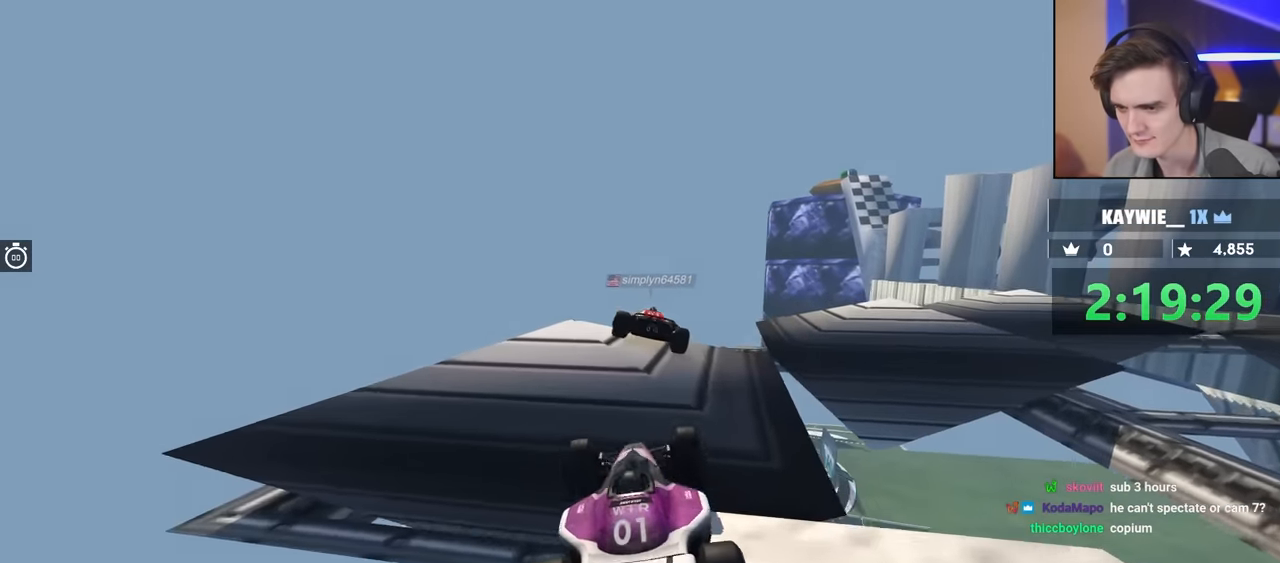
{"keys": ["right", "up"], "events": [[100, "up", "up"], [233, "right", "down"], [250, "up", "down"]]}
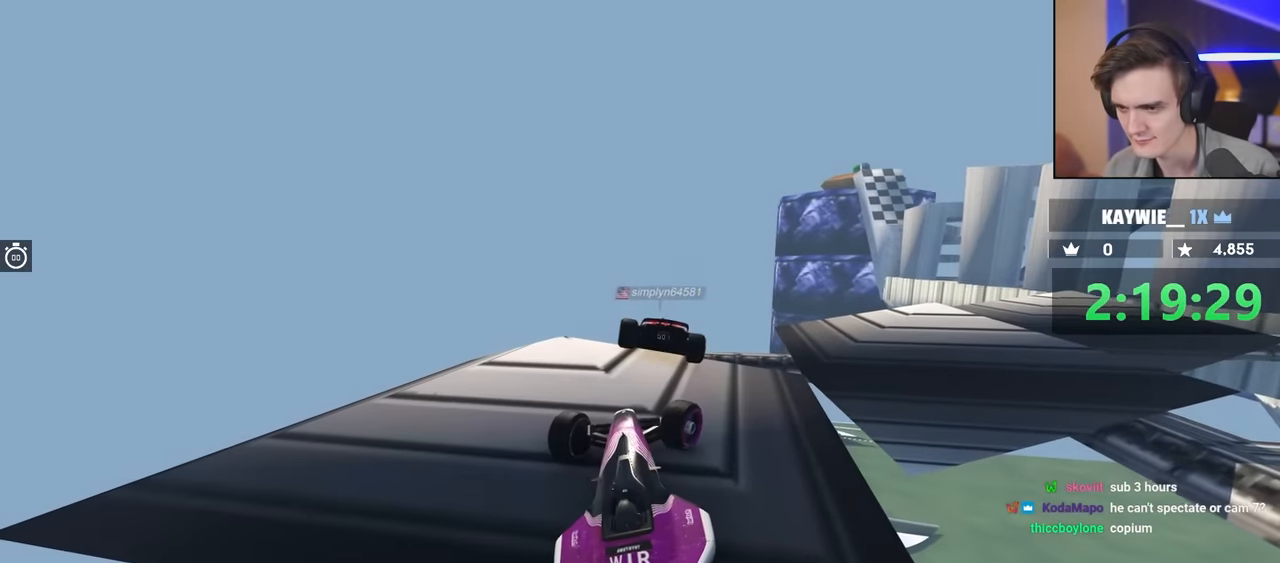
{"keys": ["up"], "events": [[100, "right", "up"]]}
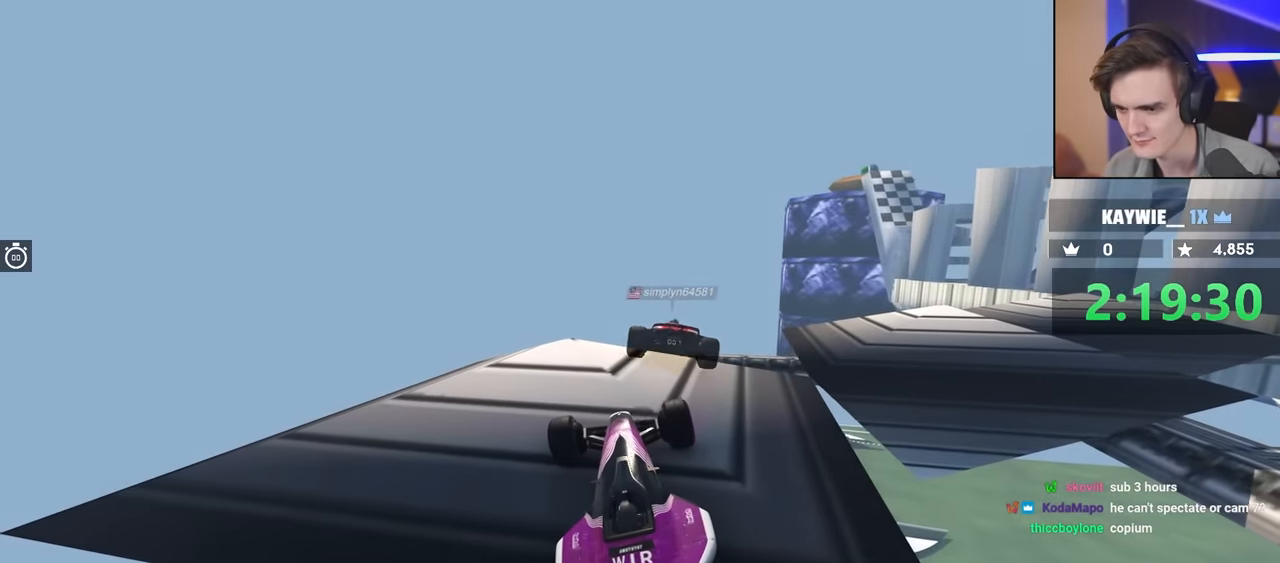
{"keys": ["down", "right"], "events": [[100, "up", "up"], [200, "down", "down"], [433, "right", "down"]]}
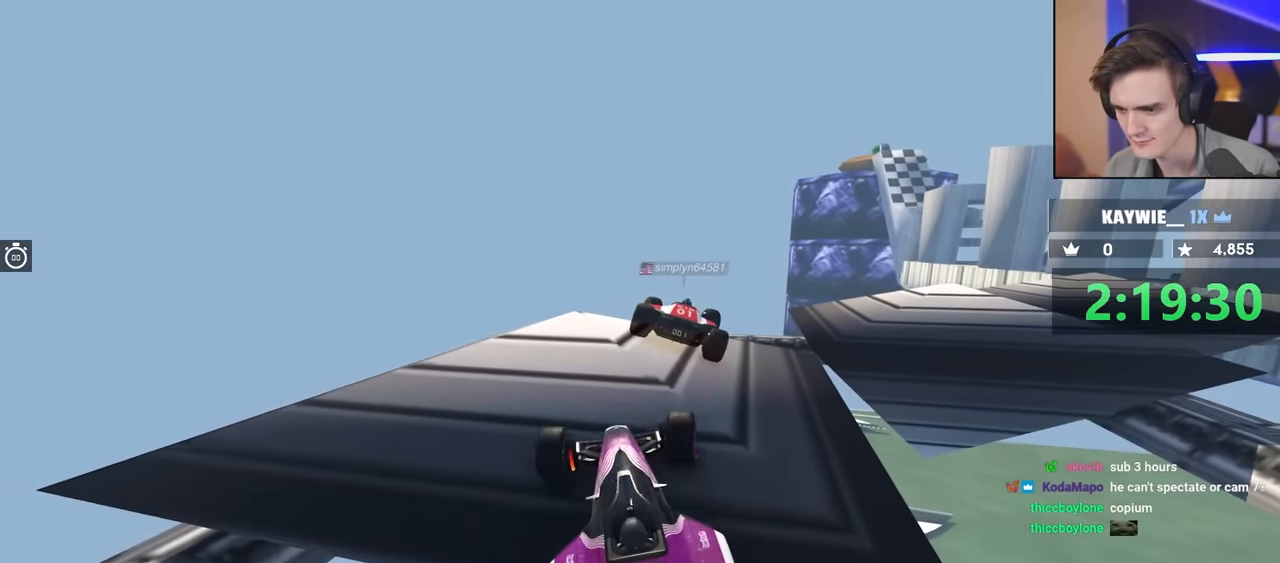
{"keys": ["left", "up"], "events": [[17, "down", "up"], [67, "right", "up"], [117, "right", "down"], [117, "up", "down"], [300, "right", "up"], [450, "left", "down"]]}
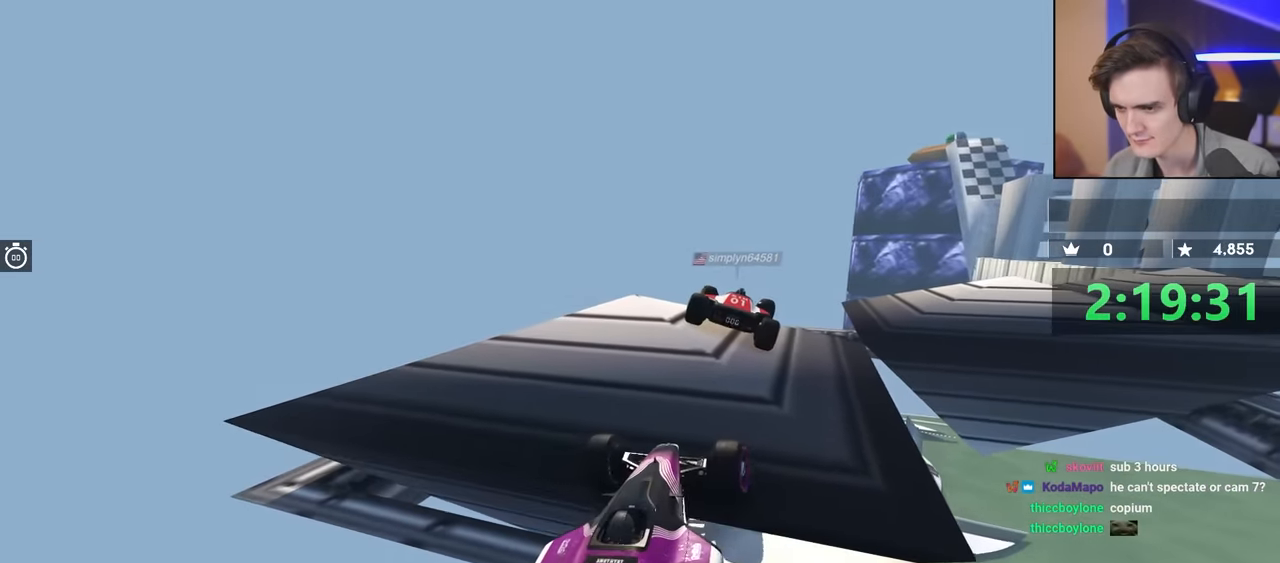
{"keys": ["left", "up"], "events": [[83, "left", "up"], [467, "left", "down"]]}
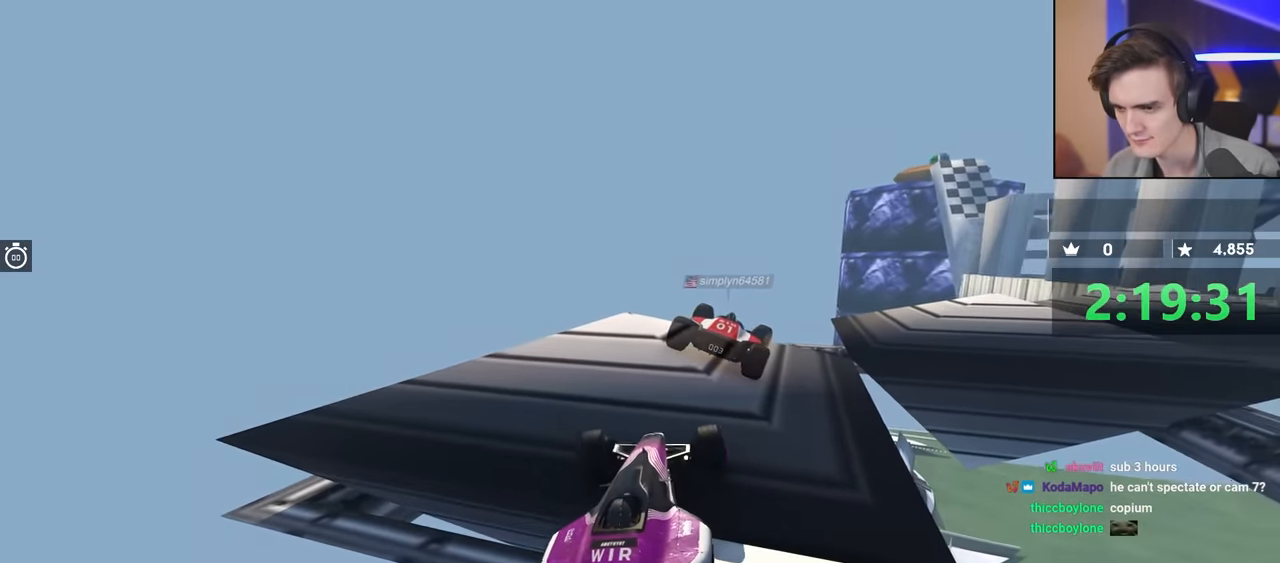
{"keys": ["up"], "events": [[384, "left", "up"]]}
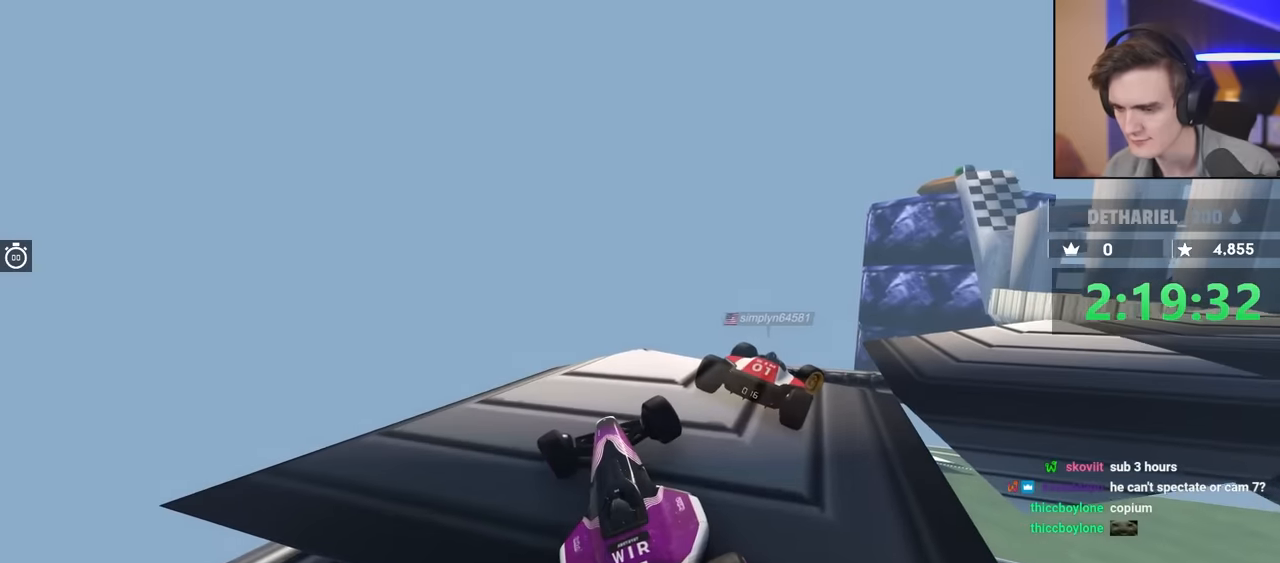
{"keys": ["left", "up"], "events": [[316, "left", "down"]]}
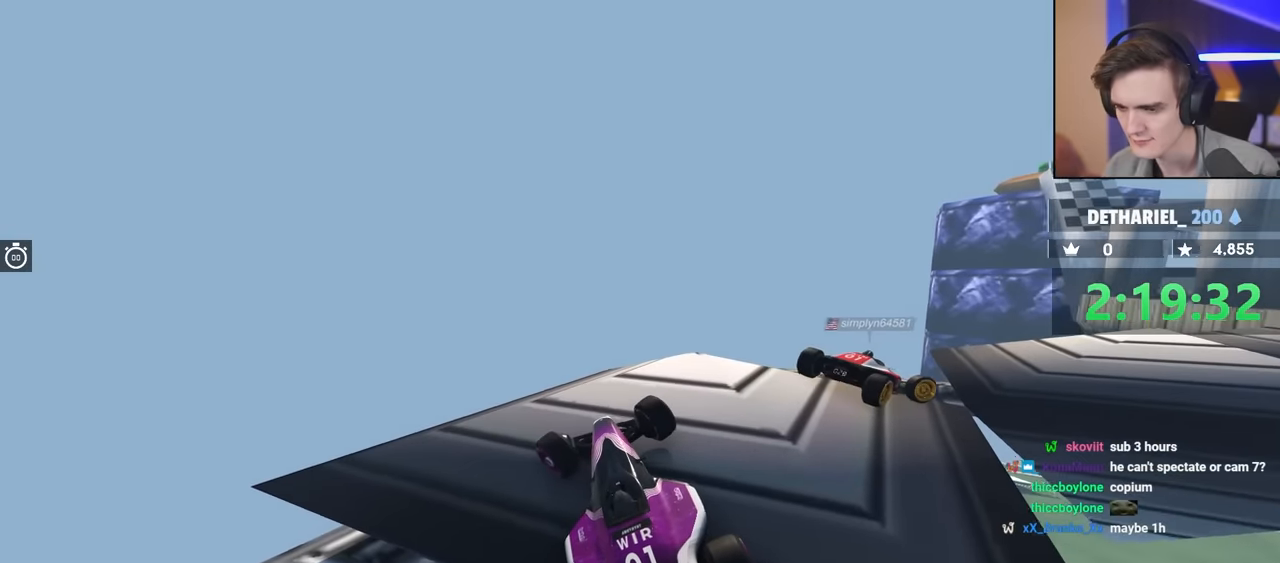
{"keys": ["up"], "events": [[16, "down", "down"], [100, "down", "up"], [150, "left", "up"], [200, "right", "down"], [383, "right", "up"]]}
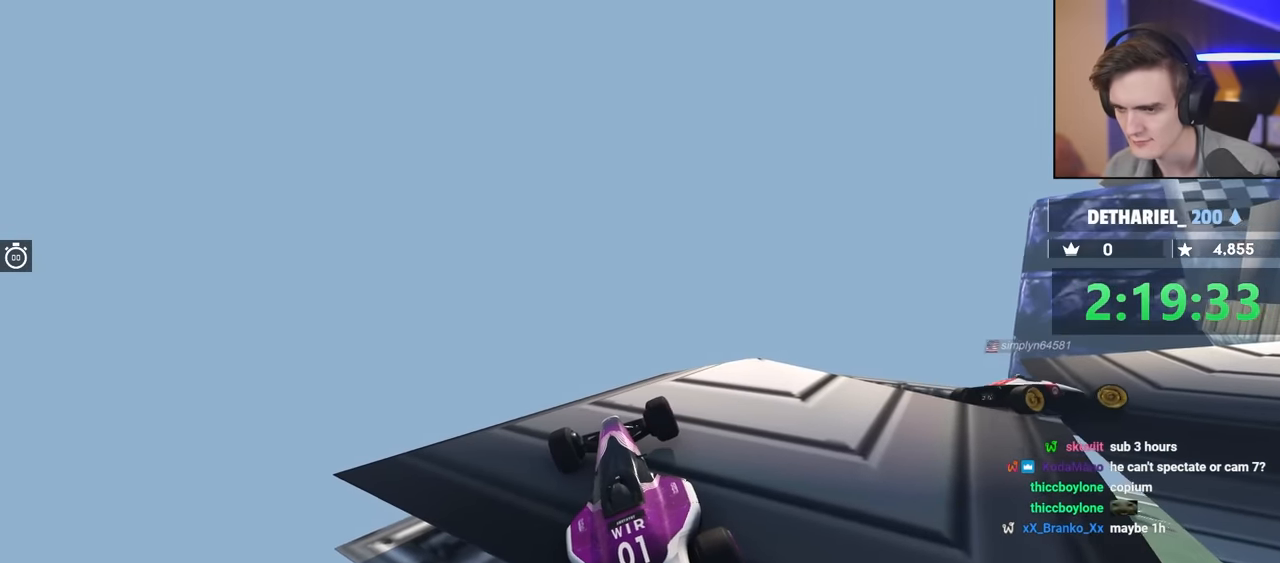
{"keys": ["left", "up"], "events": [[116, "left", "down"], [216, "left", "up"], [500, "left", "down"]]}
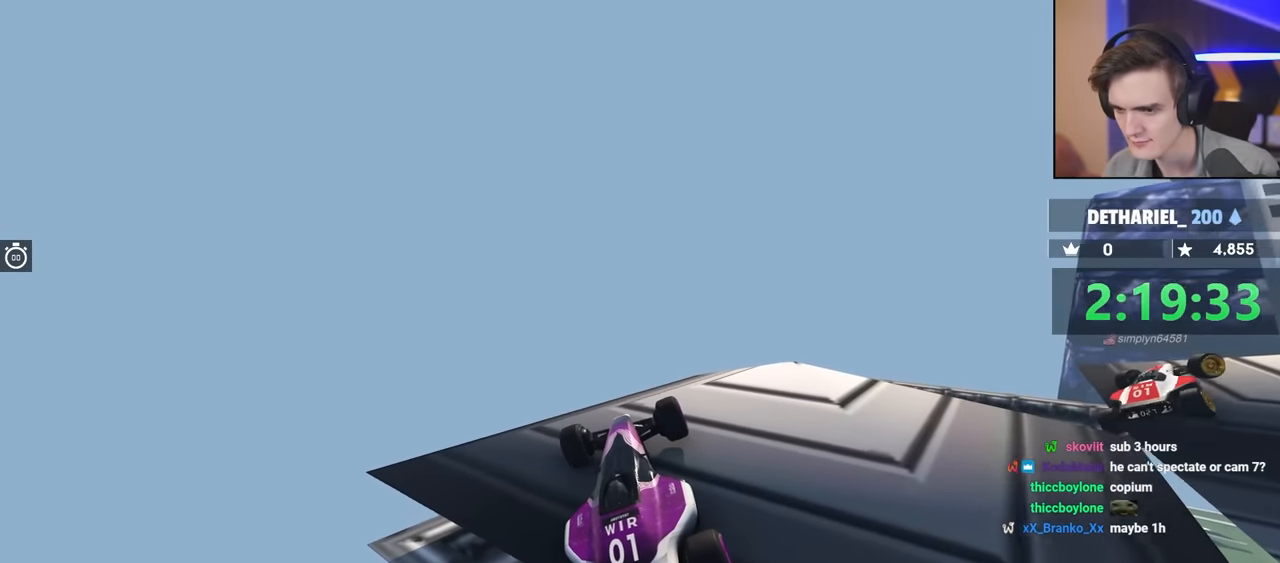
{"keys": ["left"], "events": [[83, "down", "down"], [283, "down", "up"], [416, "up", "up"]]}
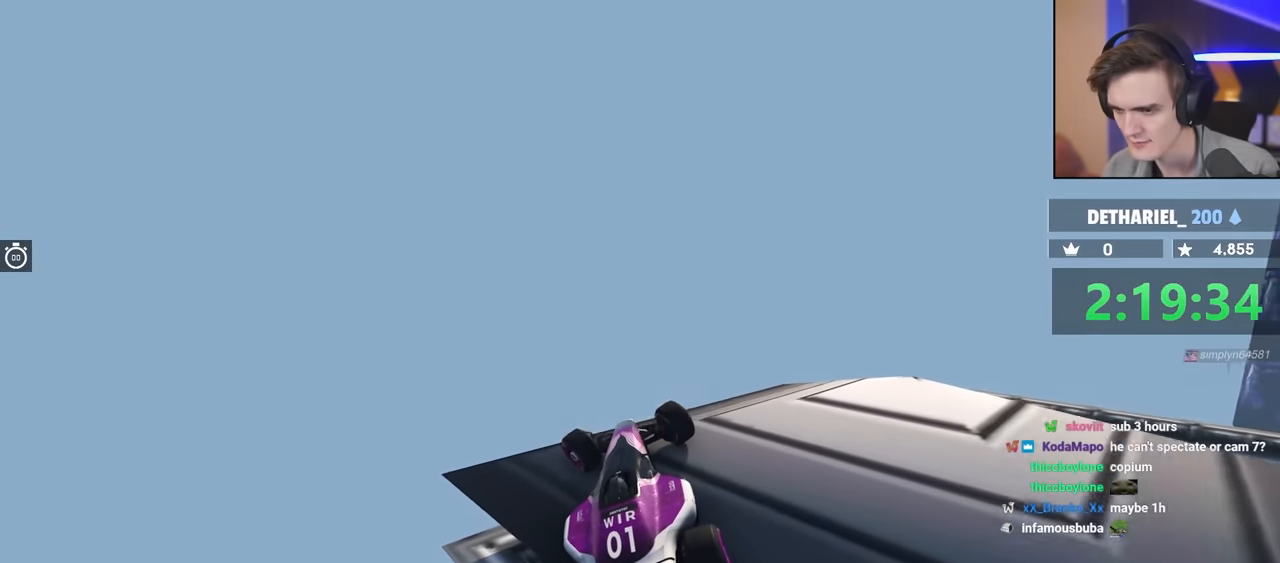
{"keys": ["up"], "events": [[16, "left", "up"], [216, "up", "down"], [266, "right", "down"], [400, "right", "up"]]}
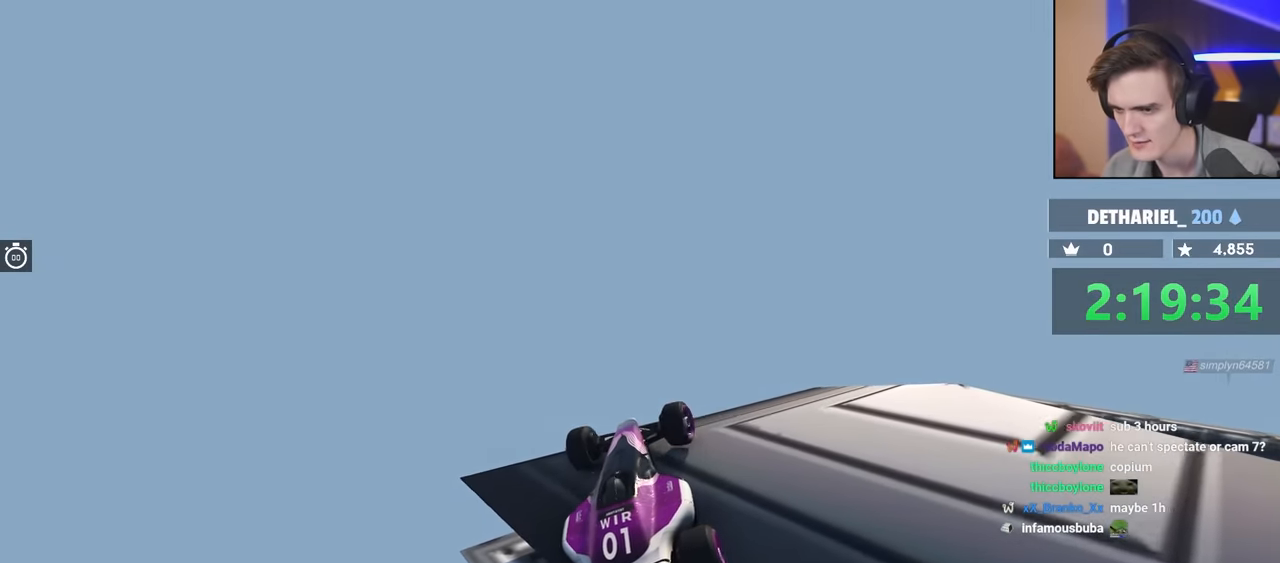
{"keys": ["up"], "events": []}
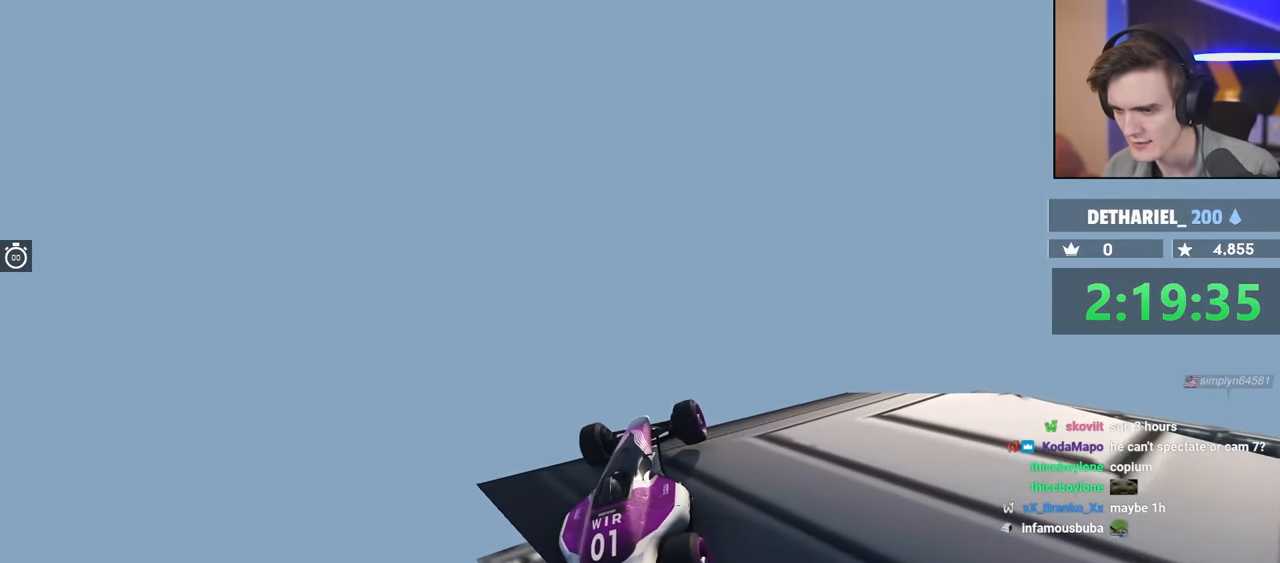
{"keys": ["up"], "events": []}
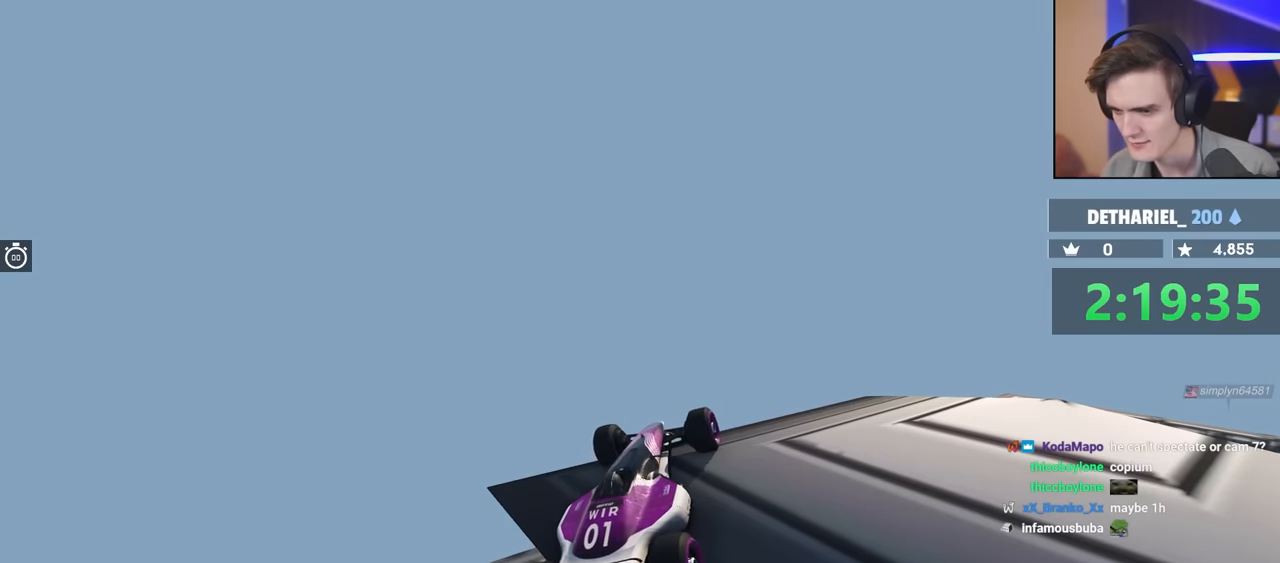
{"keys": ["down", "right", "up"], "events": [[100, "right", "down"], [200, "right", "up"], [283, "left", "down"], [333, "down", "down"], [383, "left", "up"], [433, "right", "down"]]}
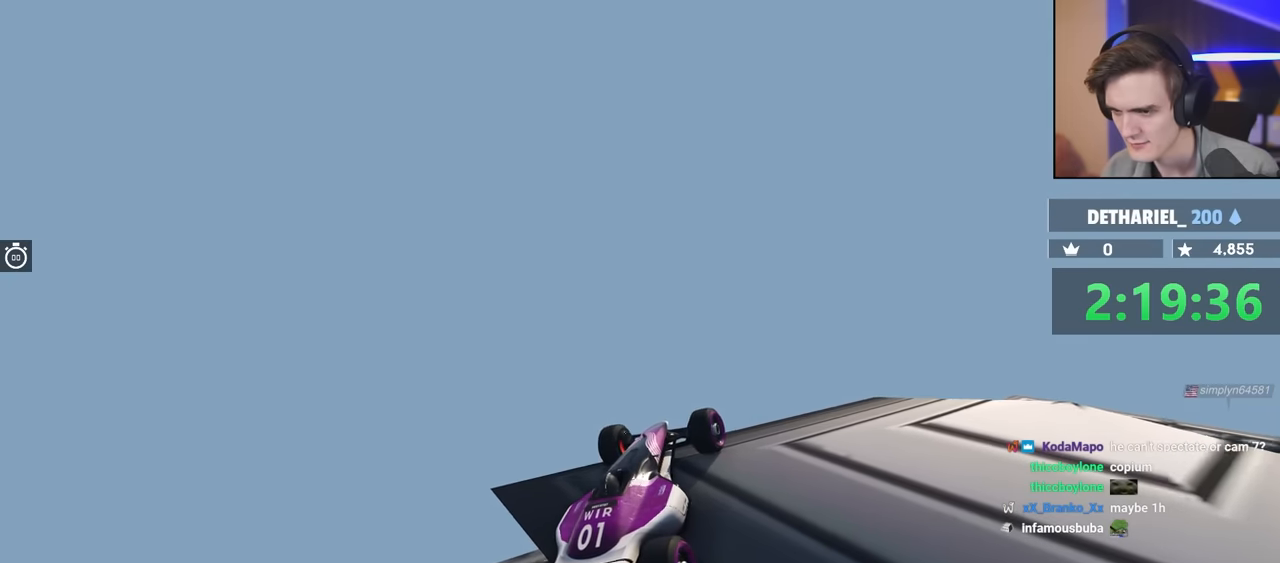
{"keys": ["right"], "events": [[33, "right", "up"], [67, "left", "down"], [167, "down", "up"], [167, "left", "up"], [217, "up", "up"], [250, "right", "down"]]}
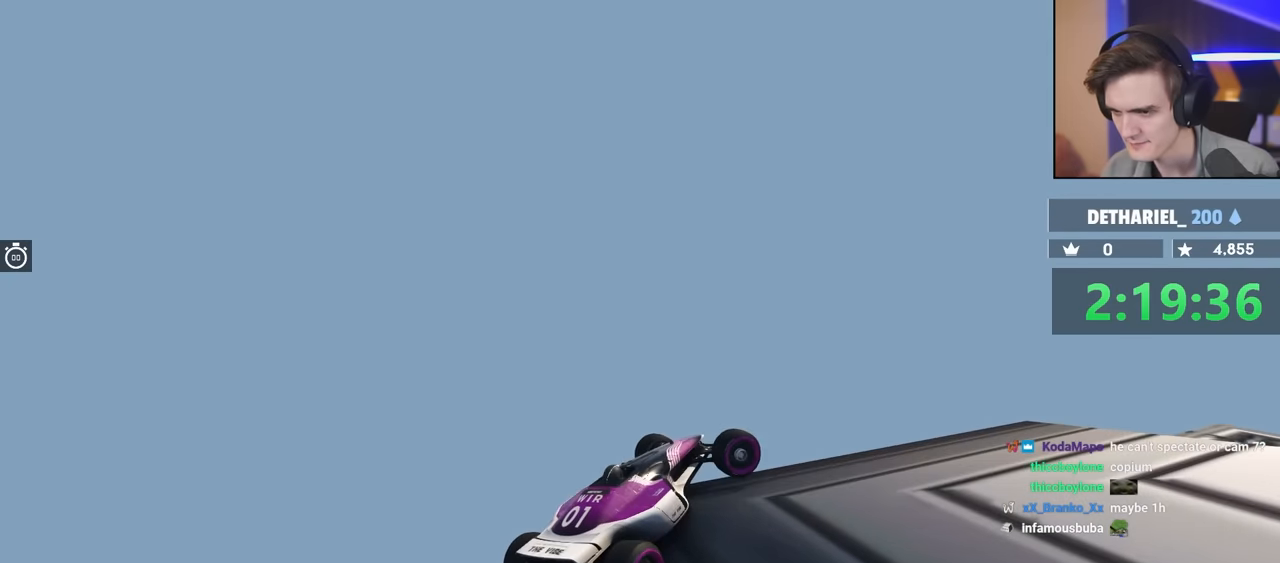
{"keys": ["right", "up"], "events": [[333, "up", "down"]]}